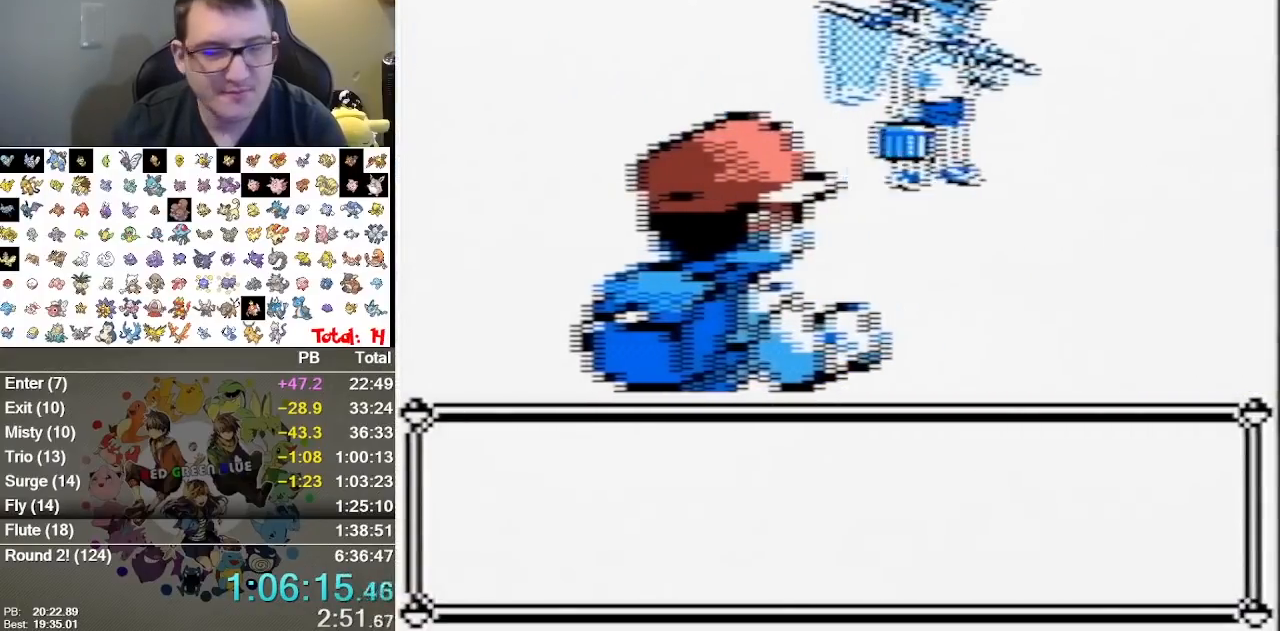
Gameplay with a controller (Nintendo layout); each line is a JSON object with the inputs held at the frame after it. "events" lists button and stick changes between this image and that frame as [ms after this image, input, new state], when the widget could be followed in between. Not read: A DPAD_DOWN DPAD_LEFT L1 L3 R3 SELECT.
{"buttons": [], "events": []}
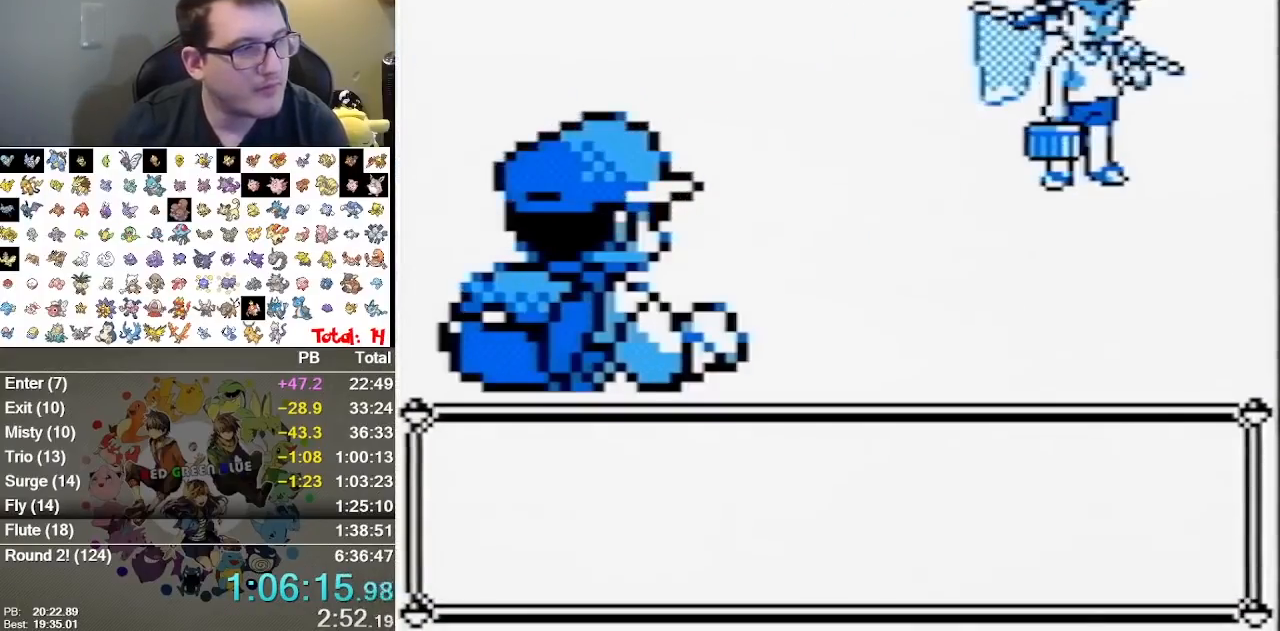
{"buttons": [], "events": [[383, "B", "down"], [450, "B", "up"]]}
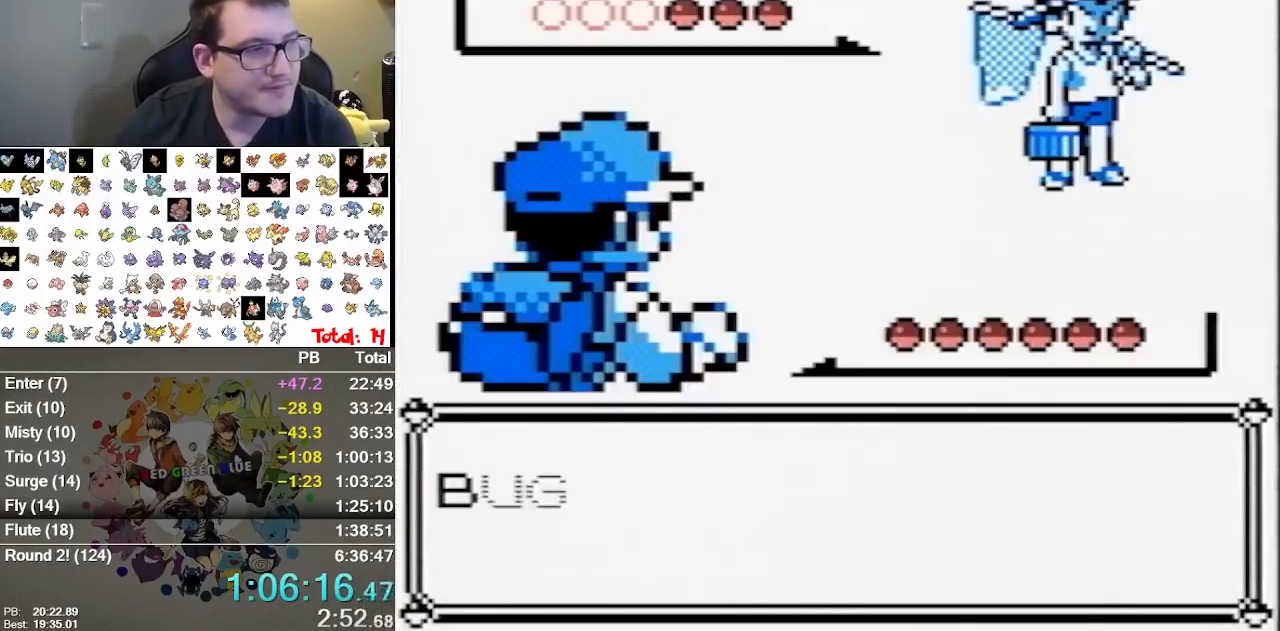
{"buttons": []}
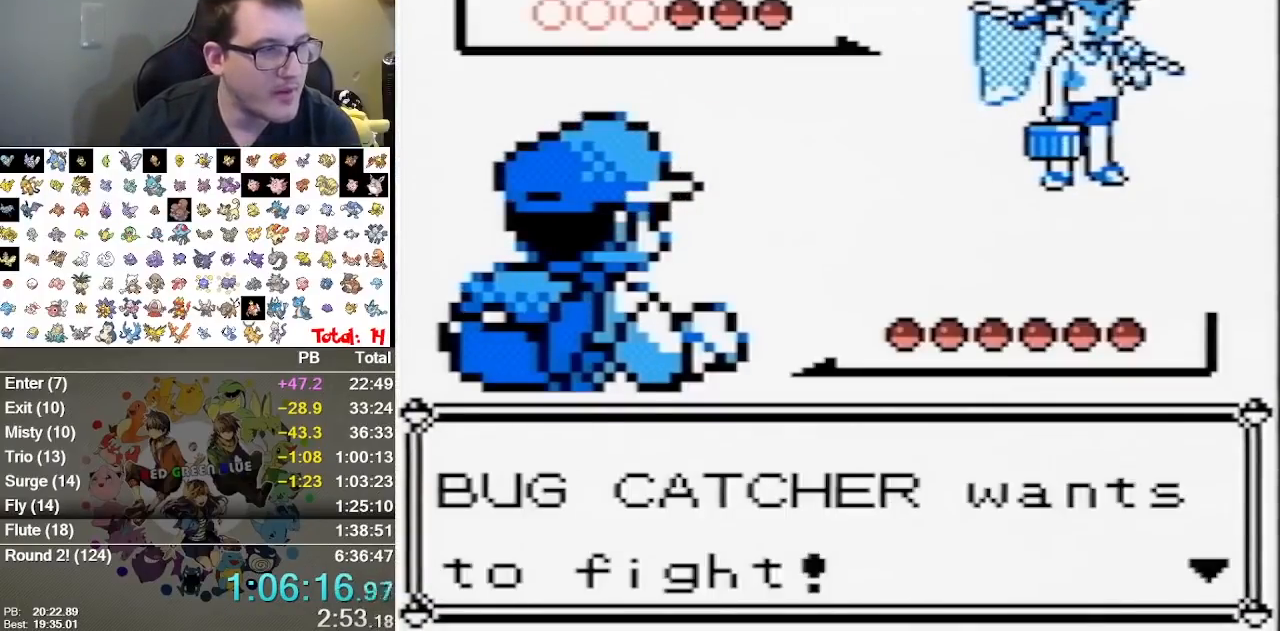
{"buttons": [], "events": [[50, "B", "down"], [117, "B", "up"], [183, "B", "down"], [267, "B", "up"], [317, "B", "down"], [467, "B", "up"]]}